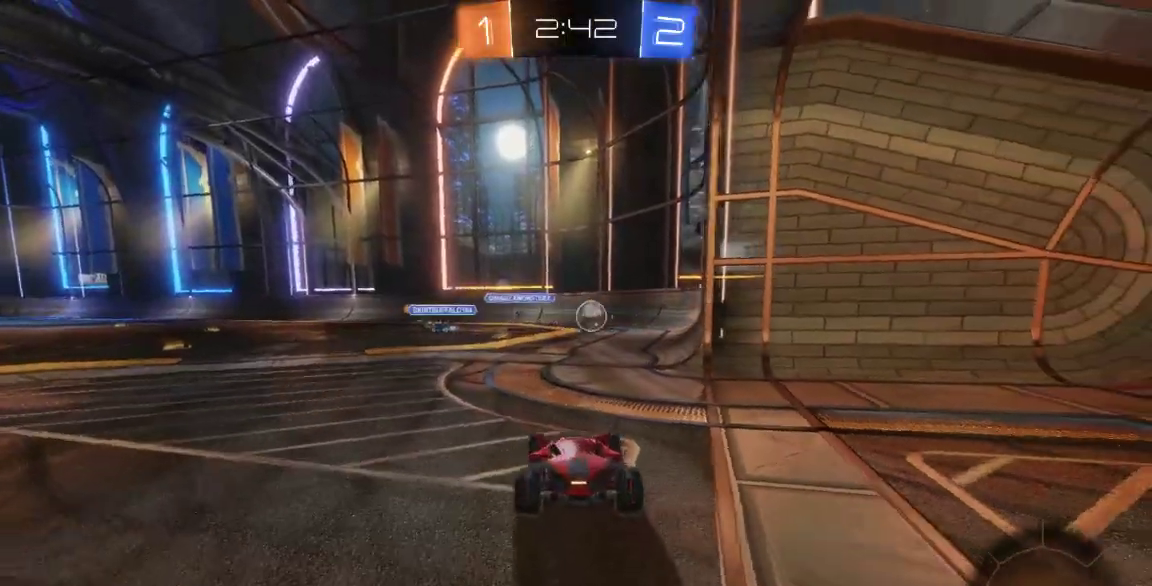
Gameplay with a controller (Xbox layout); each line is a JSON object with the inputs held at the frame after it (dt_ms = milliseconds from this image to that frame). "button_events" lists button changes between this image and that frame as [ms after this image, input, new state], when the widget could be followed in between (sticks are given only as held states). Not read: L1 L2 L3 R1 R2 R3 SELECT.
{"dt_ms": 500, "buttons": [], "left_stick": "center", "right_stick": "center", "button_events": []}
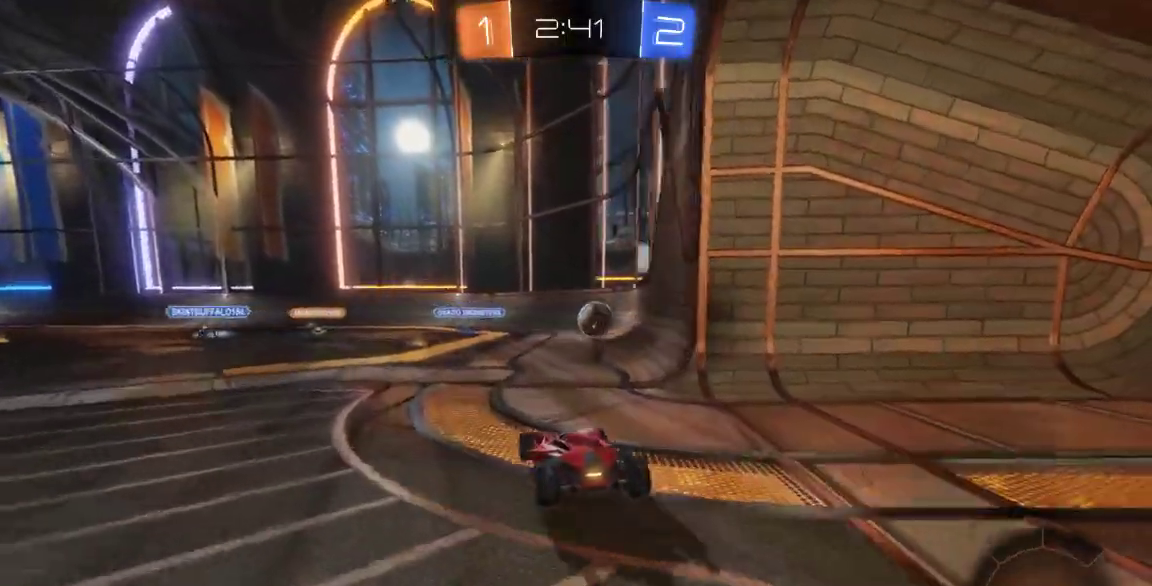
{"dt_ms": 500, "buttons": [], "left_stick": "center", "right_stick": "center", "button_events": []}
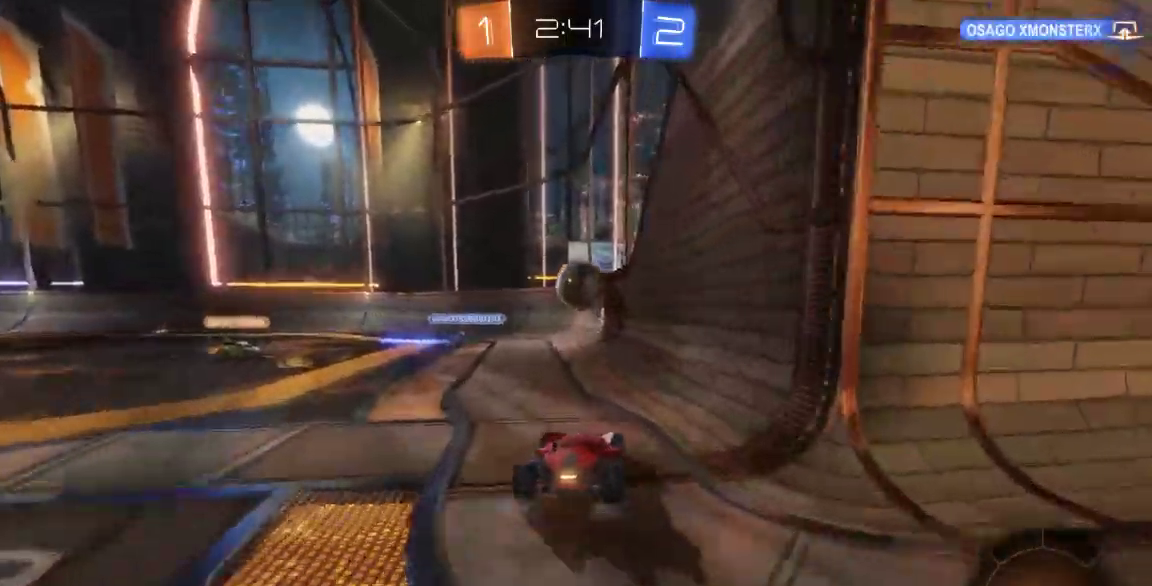
{"dt_ms": 500, "buttons": ["B"], "left_stick": "down-right", "right_stick": "center", "button_events": [[17, "B", "down"]]}
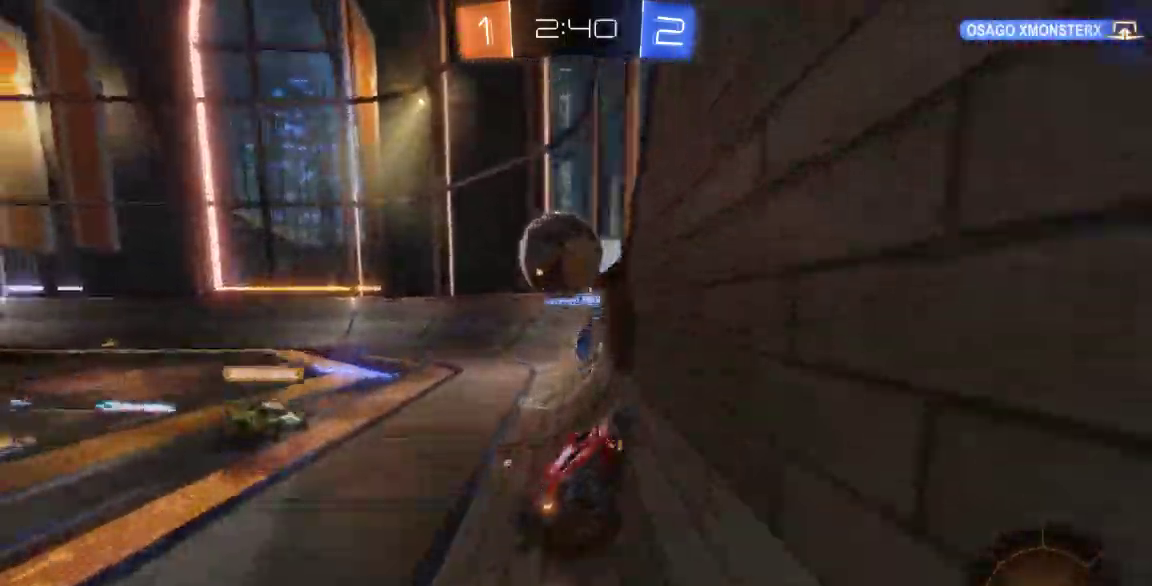
{"dt_ms": 500, "buttons": [], "left_stick": "right", "right_stick": "center"}
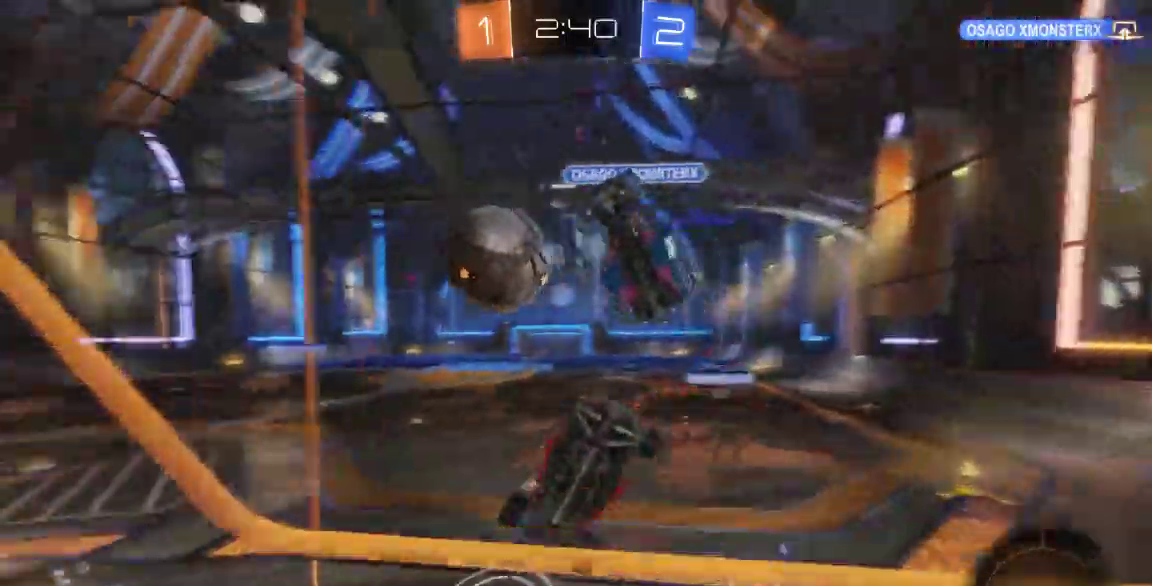
{"dt_ms": 500, "buttons": [], "left_stick": "right", "right_stick": "center", "button_events": []}
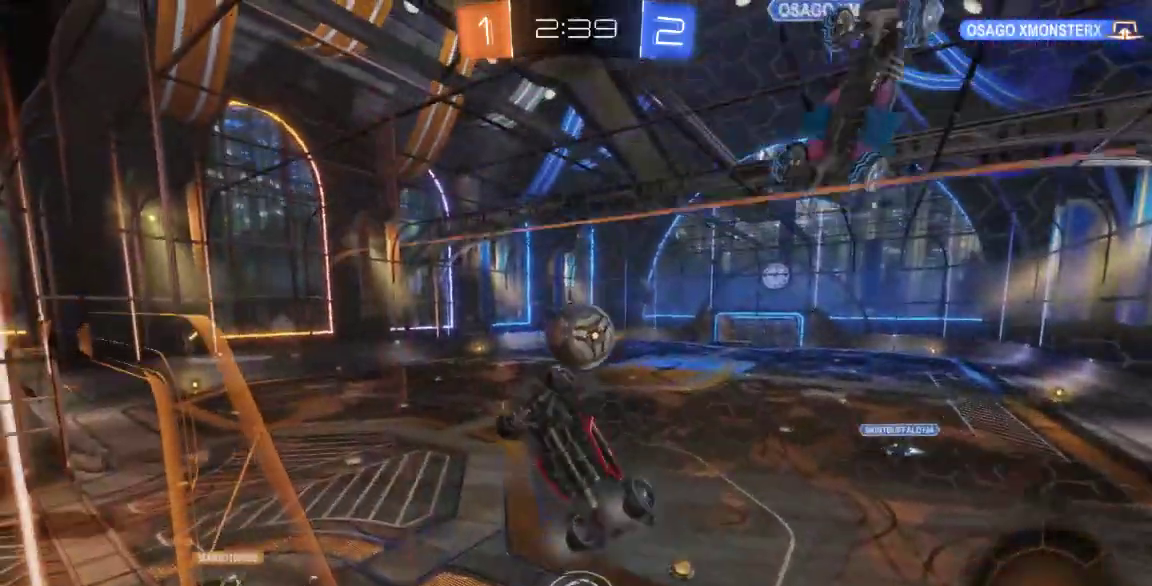
{"dt_ms": 500, "buttons": [], "left_stick": "center", "right_stick": "center", "button_events": []}
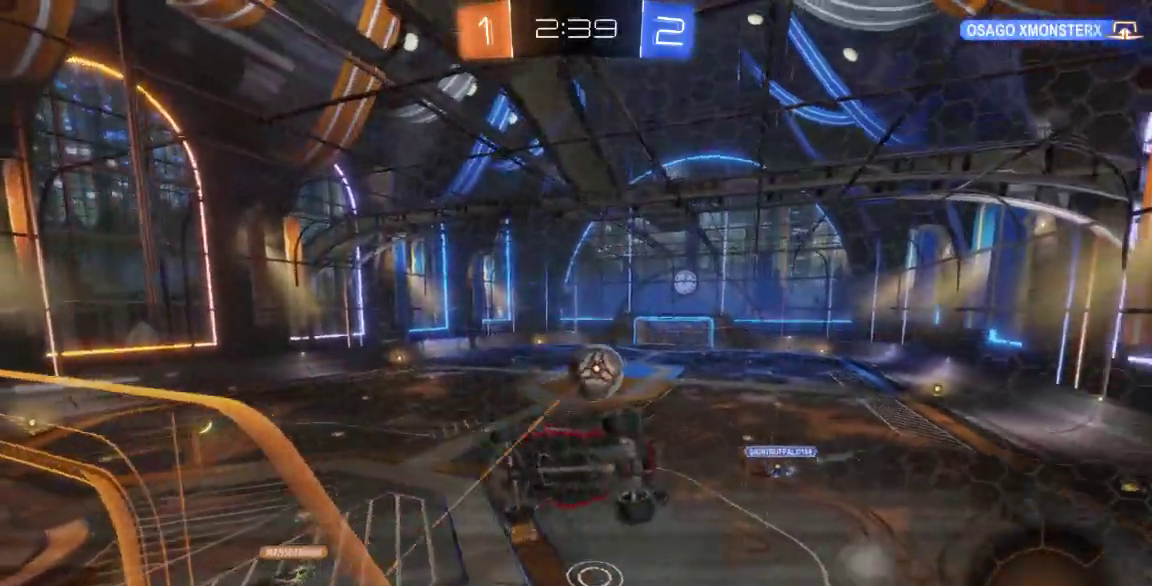
{"dt_ms": 500, "buttons": [], "left_stick": "down", "right_stick": "down-left", "button_events": [[133, "A", "down"], [267, "A", "up"]]}
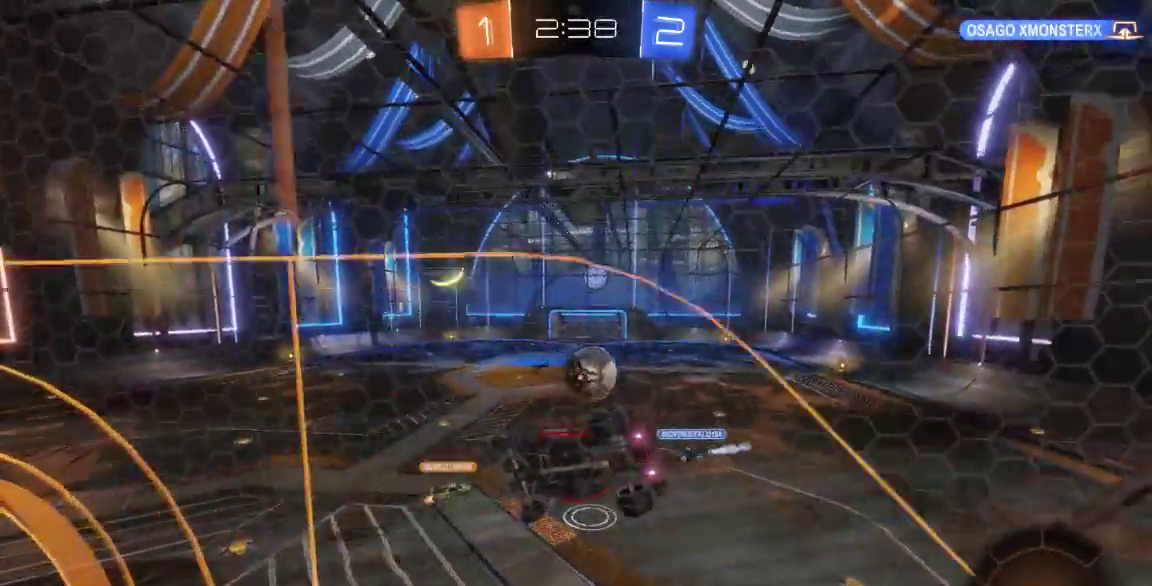
{"dt_ms": 500, "buttons": [], "left_stick": "center", "right_stick": "center", "button_events": []}
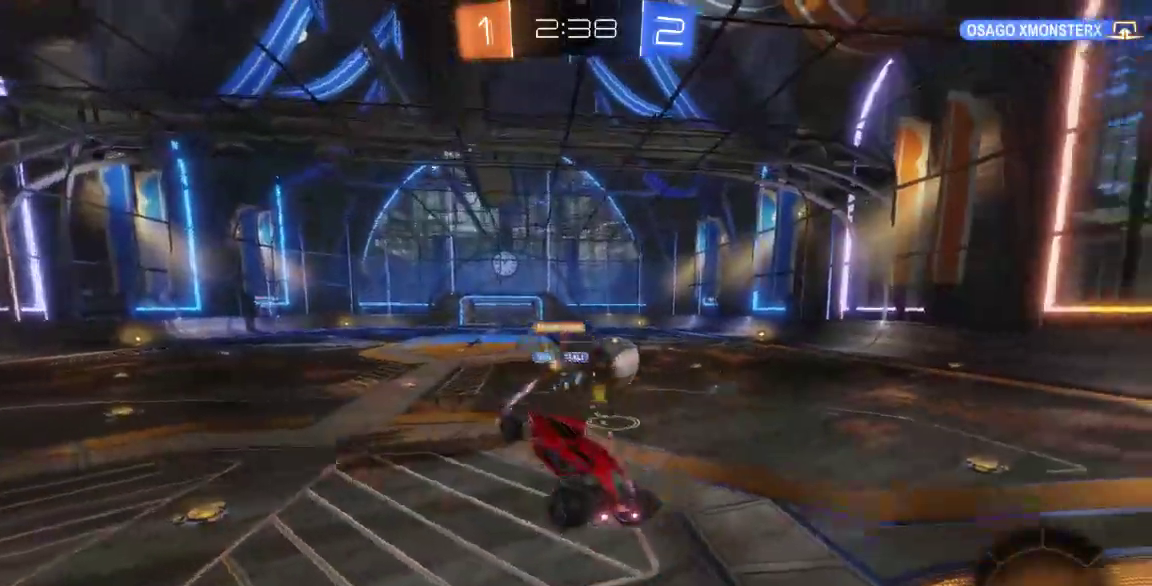
{"dt_ms": 500, "buttons": [], "left_stick": "right", "right_stick": "center", "button_events": []}
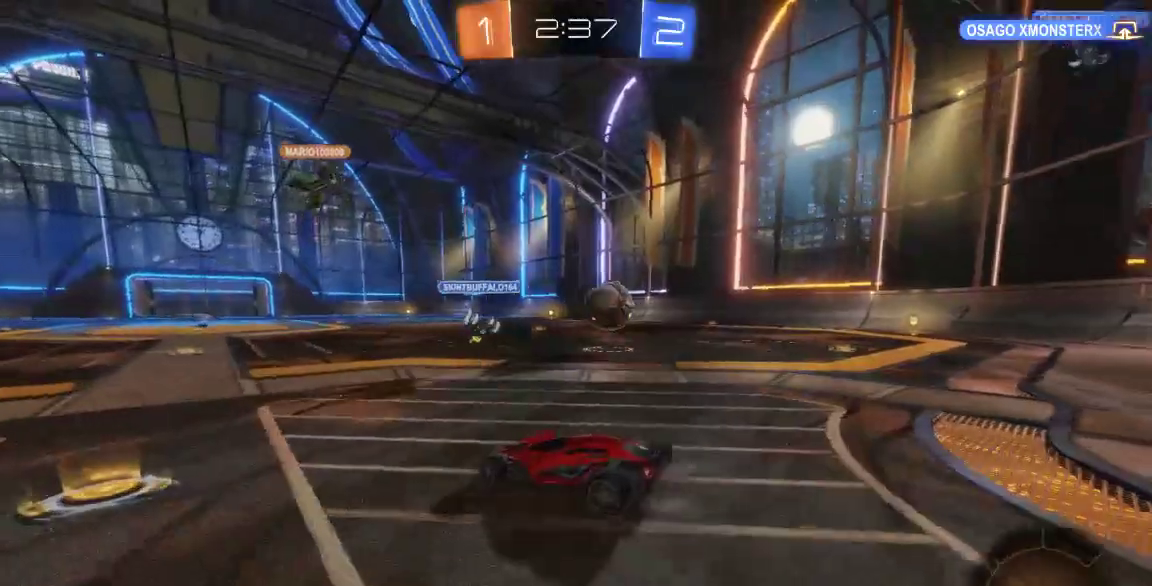
{"dt_ms": 500, "buttons": [], "left_stick": "right", "right_stick": "center", "button_events": []}
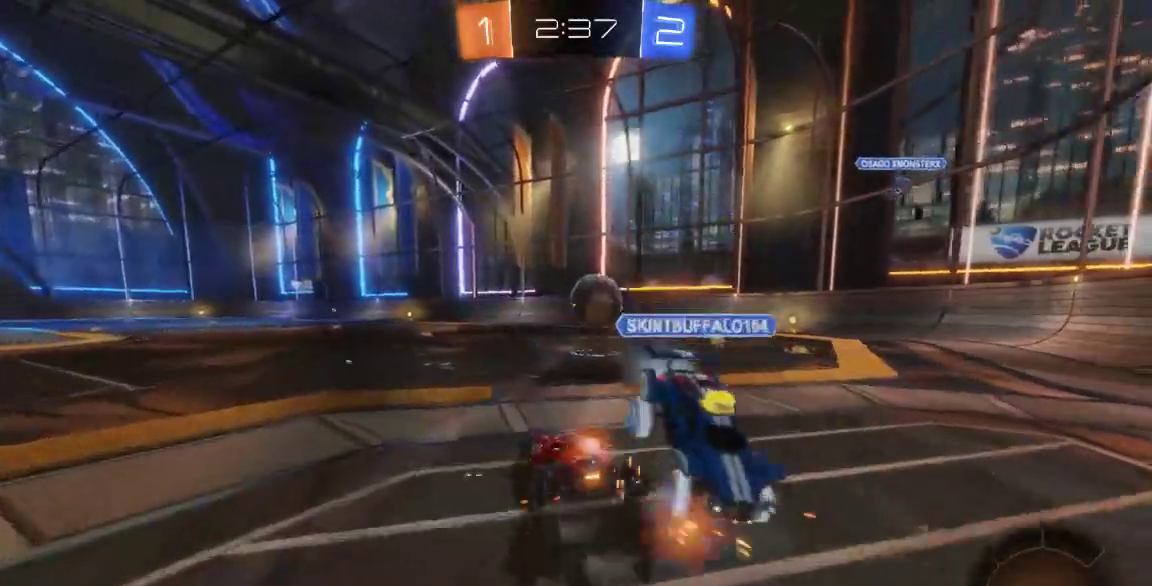
{"dt_ms": 500, "buttons": [], "left_stick": "center", "right_stick": "center", "button_events": []}
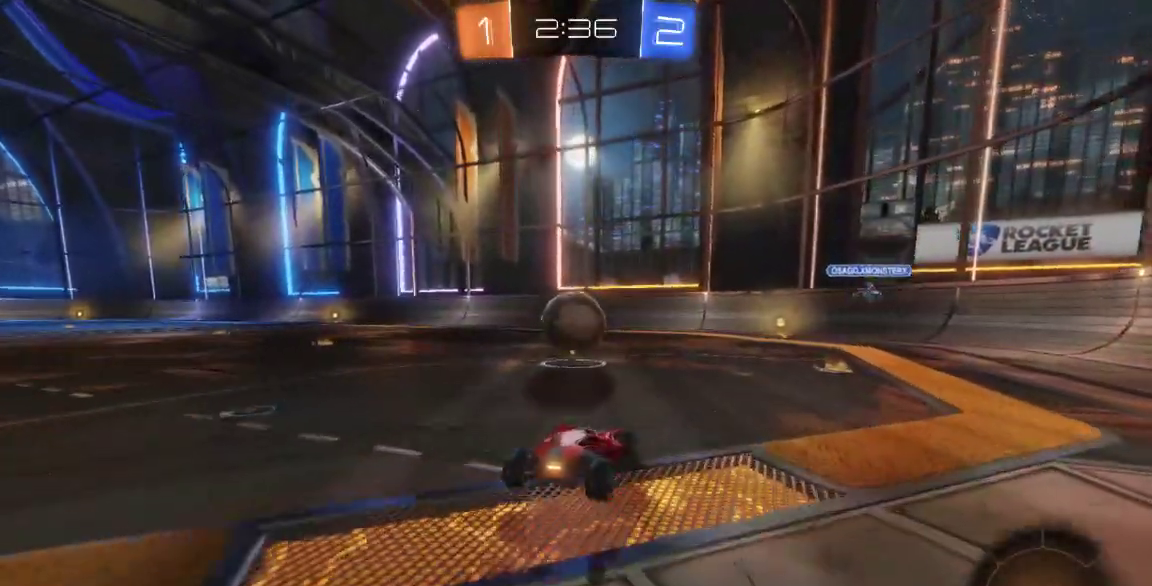
{"dt_ms": 500, "buttons": [], "left_stick": "left", "right_stick": "center", "button_events": []}
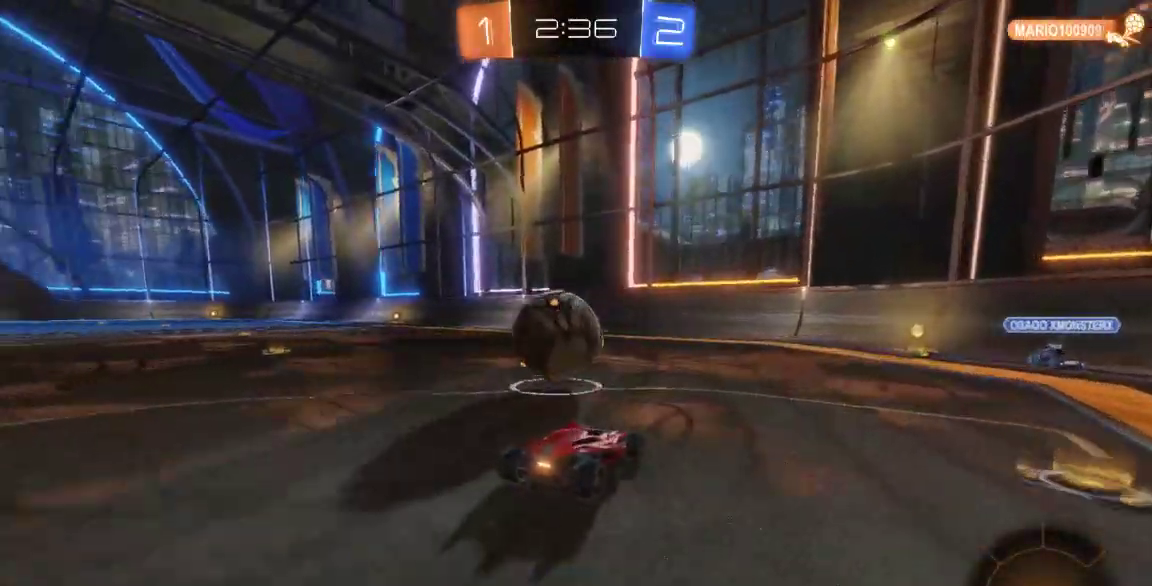
{"dt_ms": 500, "buttons": [], "left_stick": "center", "right_stick": "center", "button_events": []}
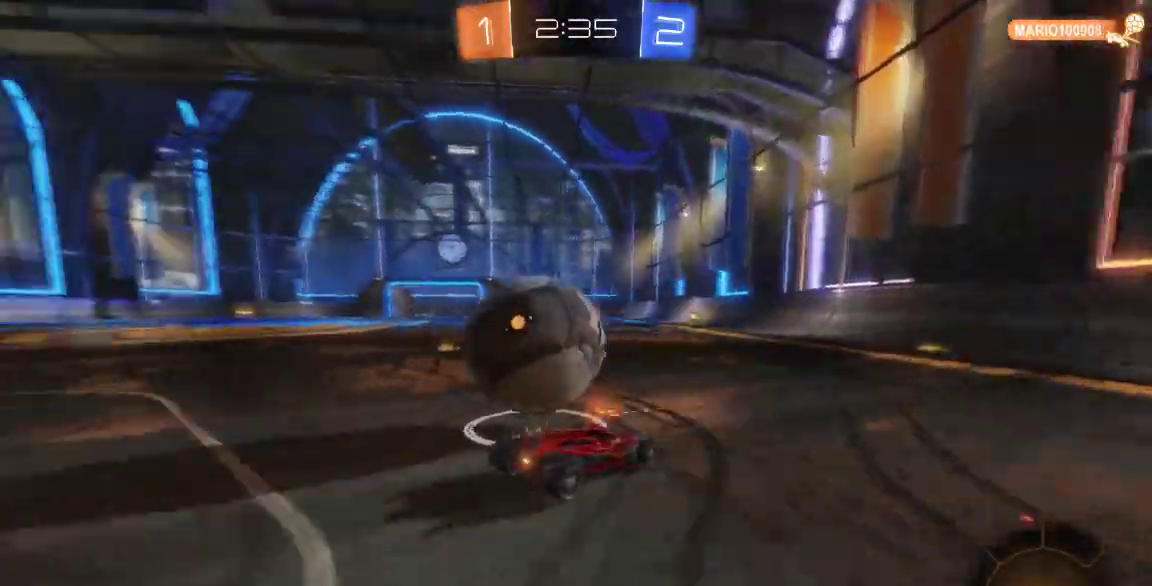
{"dt_ms": 500, "buttons": [], "left_stick": "left", "right_stick": "center", "button_events": []}
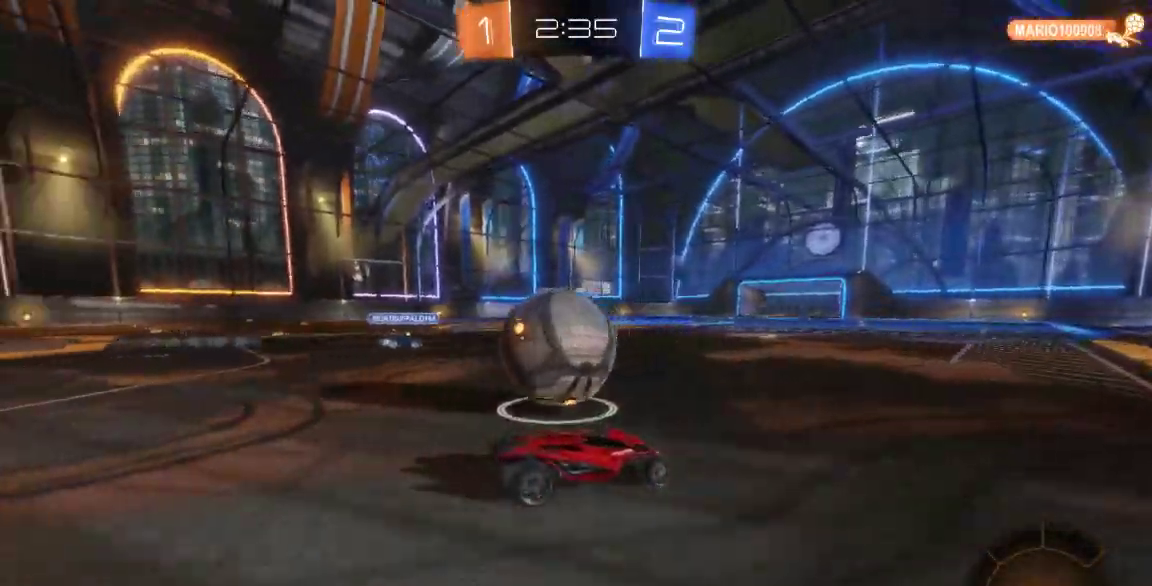
{"dt_ms": 1000, "buttons": [], "left_stick": "right", "right_stick": "center"}
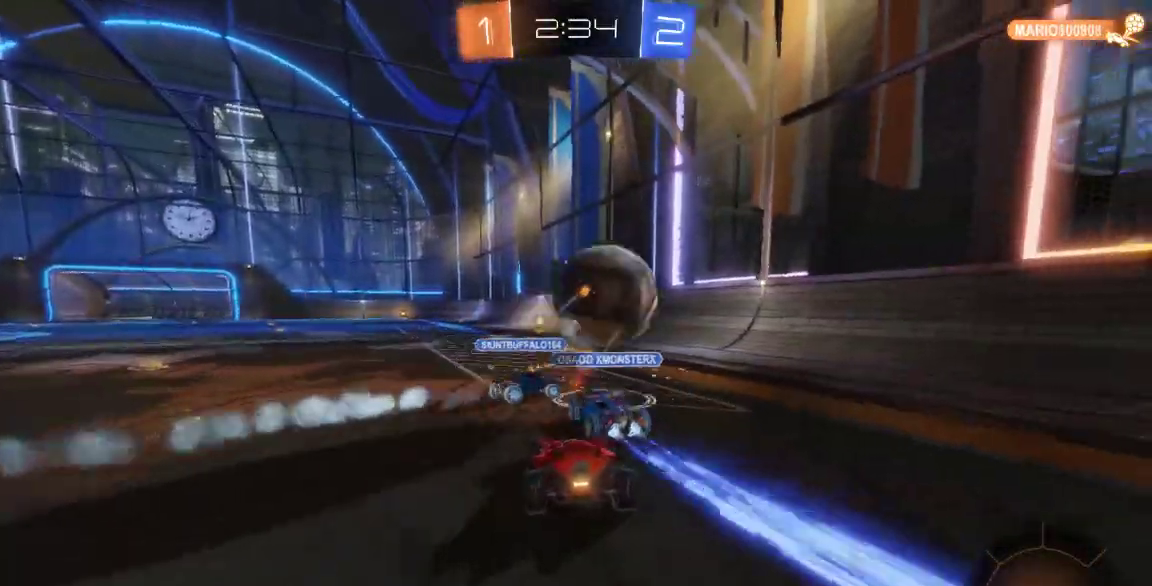
{"dt_ms": 500, "buttons": [], "left_stick": "center", "right_stick": "center", "button_events": []}
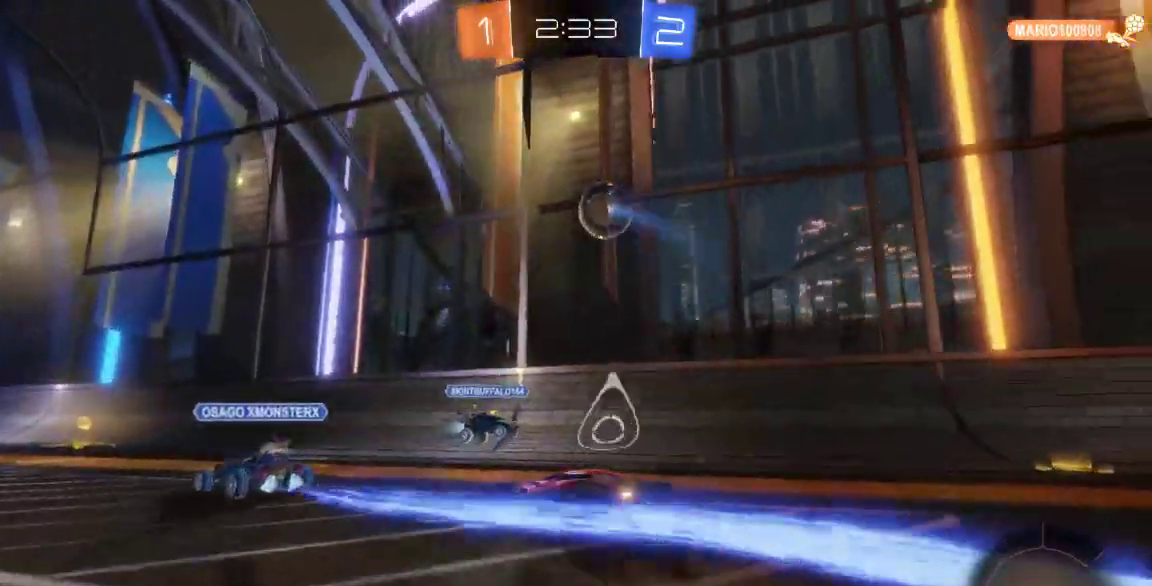
{"dt_ms": 500, "buttons": ["Y"], "left_stick": "center", "right_stick": "center", "button_events": [[483, "Y", "down"]]}
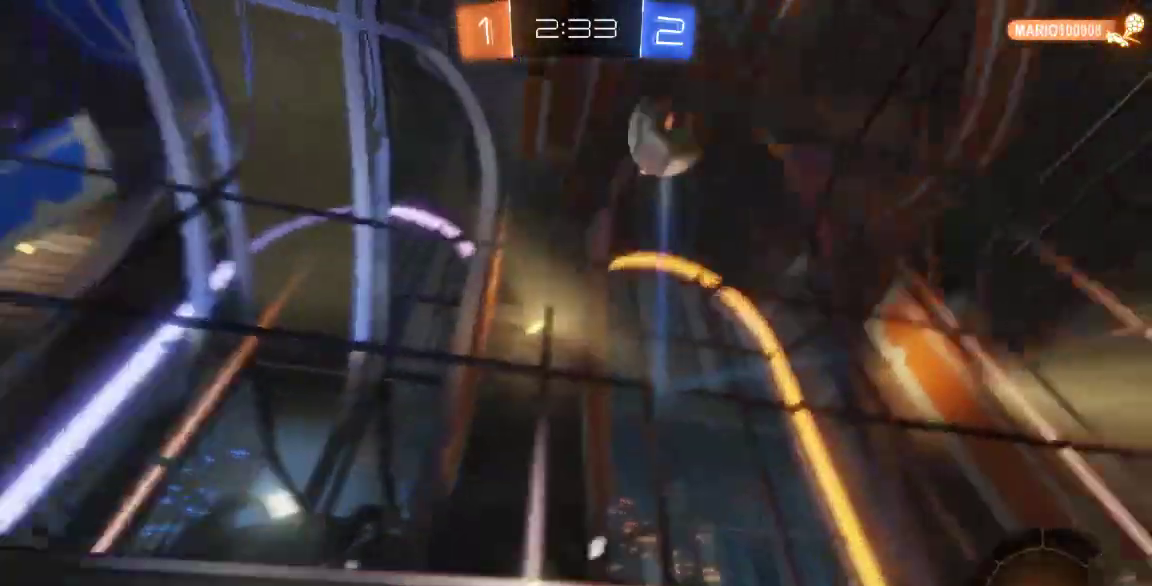
{"dt_ms": 500, "buttons": [], "left_stick": "center", "right_stick": "center", "button_events": [[133, "Y", "up"]]}
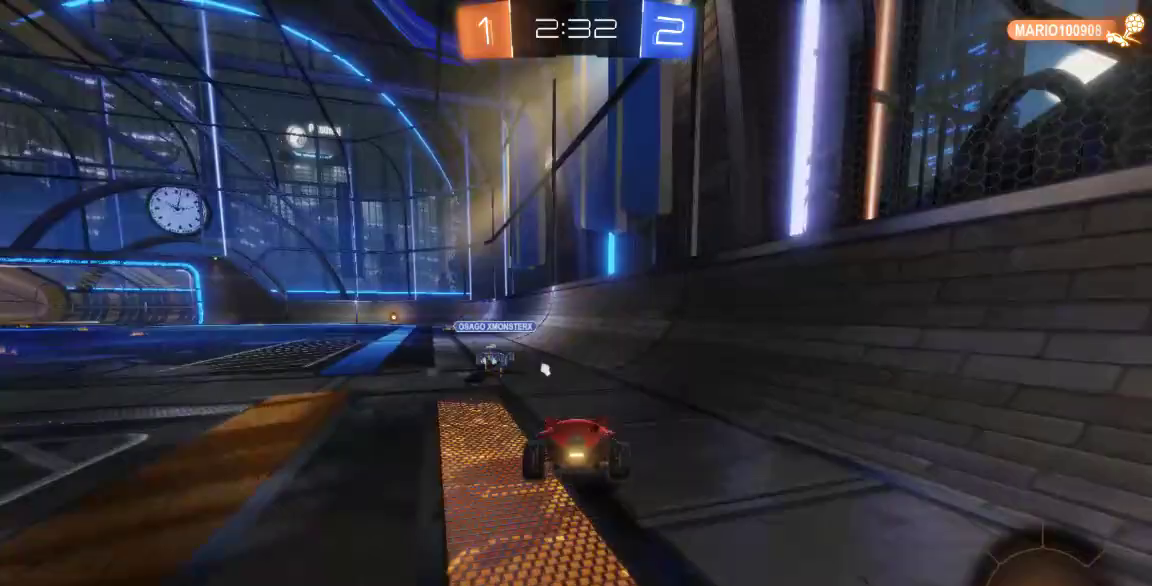
{"dt_ms": 500, "buttons": ["Y"], "left_stick": "down-left", "right_stick": "center", "button_events": [[433, "Y", "down"]]}
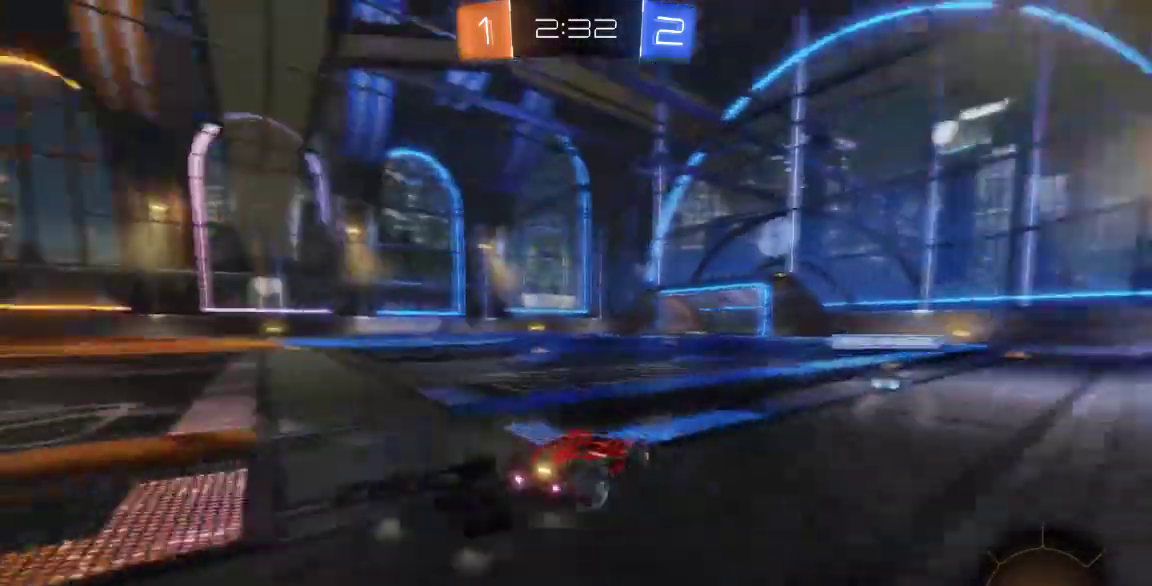
{"dt_ms": 500, "buttons": [], "left_stick": "down-left", "right_stick": "center"}
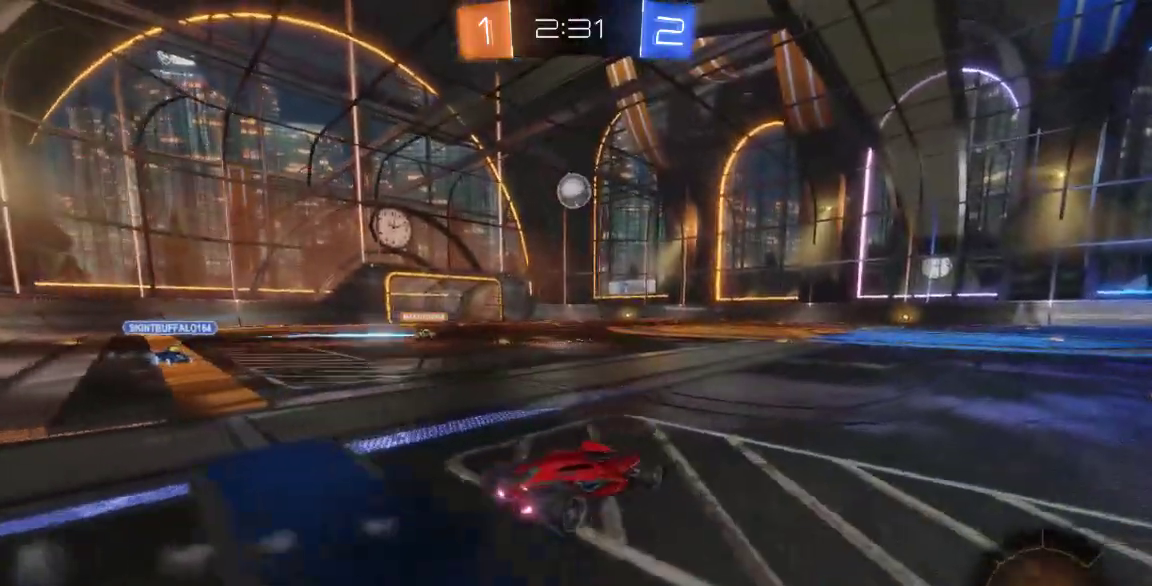
{"dt_ms": 500, "buttons": [], "left_stick": "center", "right_stick": "center", "button_events": []}
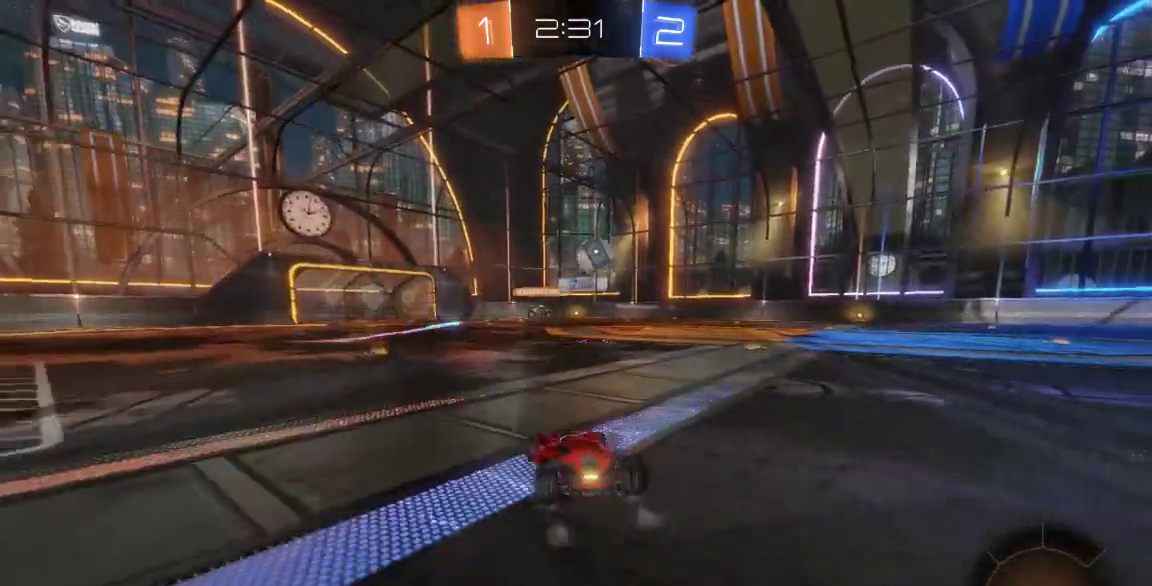
{"dt_ms": 1000, "buttons": [], "left_stick": "right", "right_stick": "center", "button_events": []}
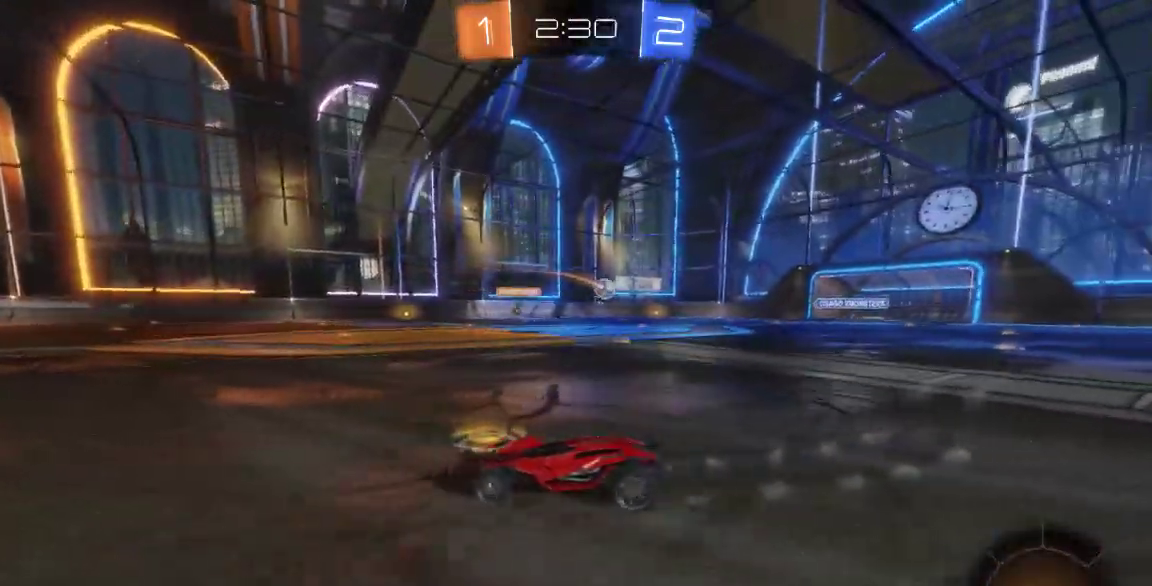
{"dt_ms": 500, "buttons": ["A"], "left_stick": "up-left", "right_stick": "center", "button_events": [[250, "A", "down"], [350, "A", "up"], [417, "A", "down"]]}
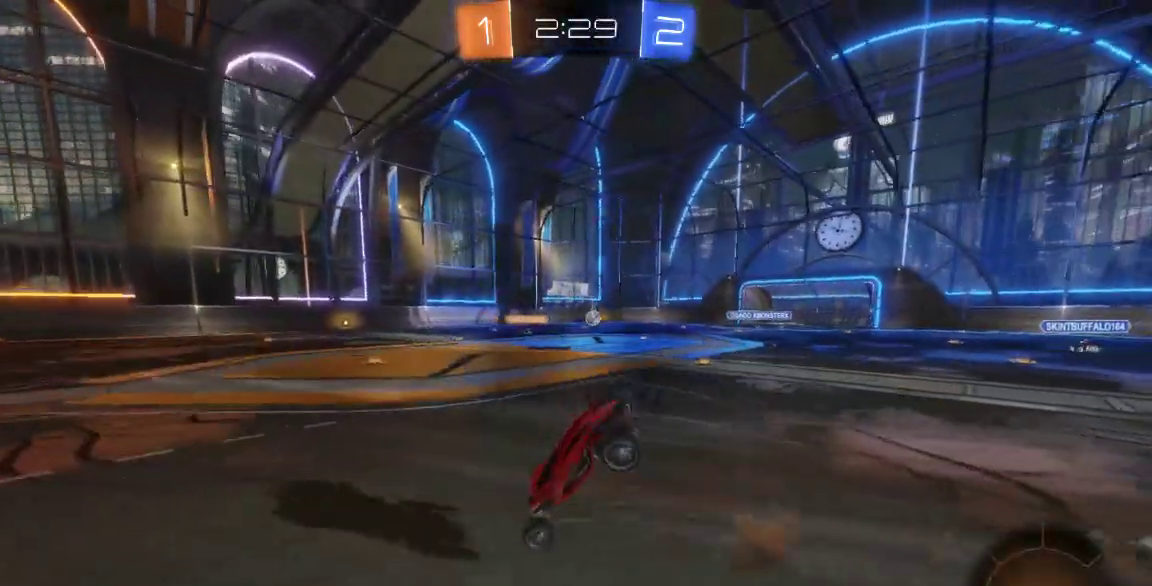
{"dt_ms": 500, "buttons": ["Y"], "left_stick": "center", "right_stick": "center", "button_events": [[33, "A", "up"], [167, "Y", "down"]]}
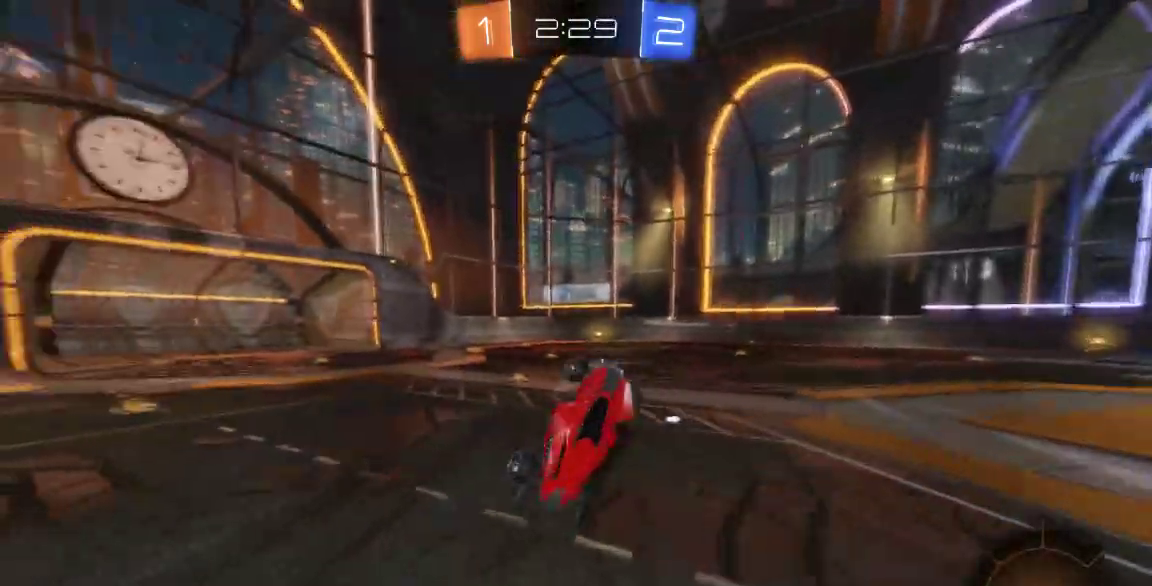
{"dt_ms": 500, "buttons": ["B"], "left_stick": "center", "right_stick": "center", "button_events": [[83, "Y", "up"], [500, "B", "down"]]}
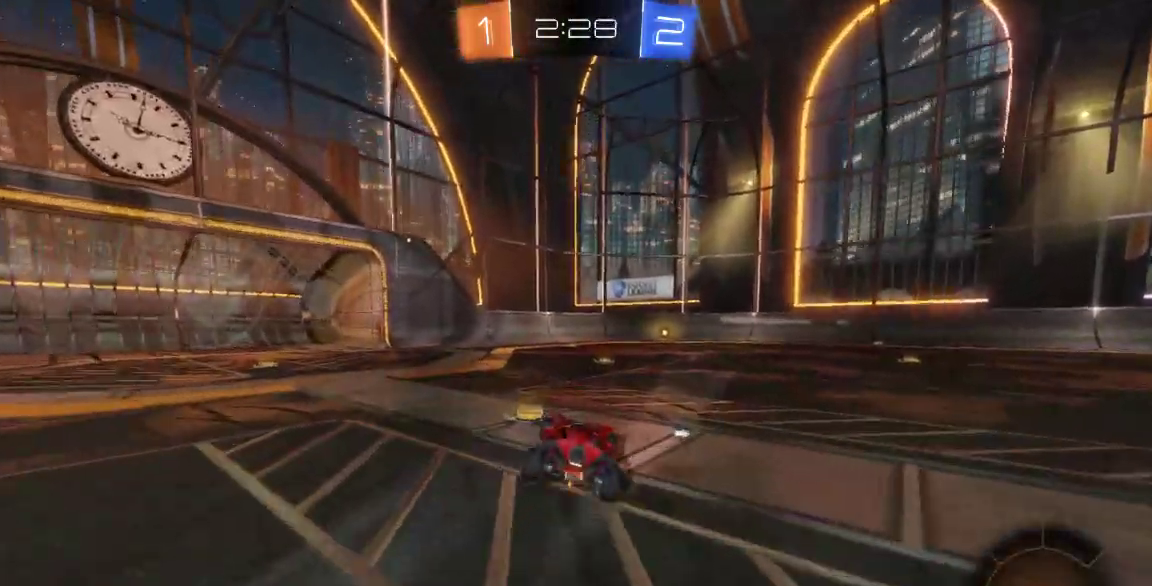
{"dt_ms": 500, "buttons": ["B"], "left_stick": "center", "right_stick": "center", "button_events": []}
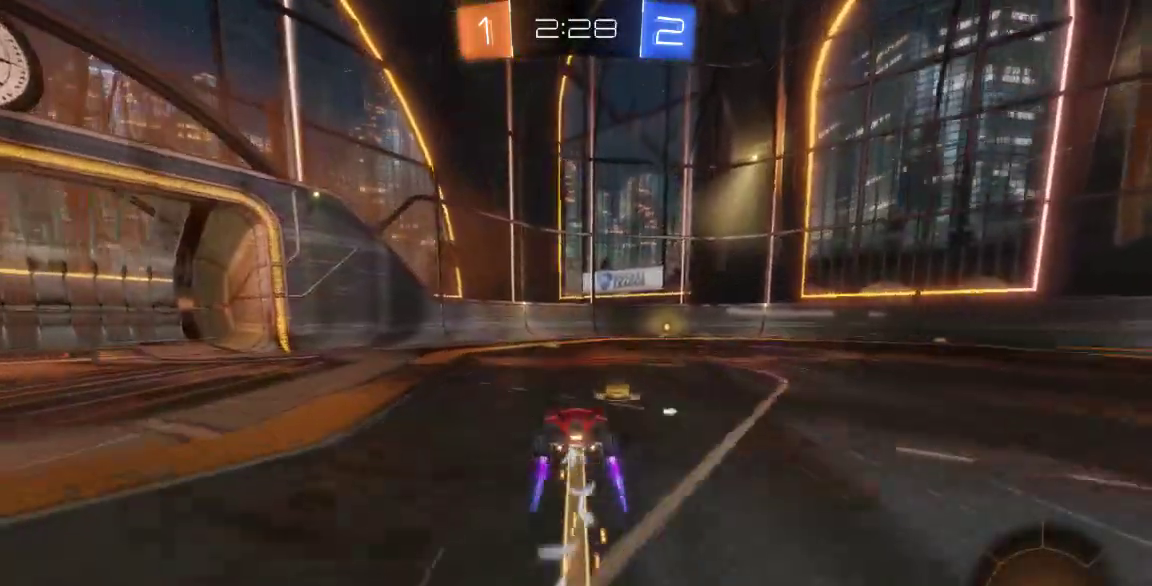
{"dt_ms": 500, "buttons": [], "left_stick": "center", "right_stick": "center", "button_events": [[500, "B", "up"]]}
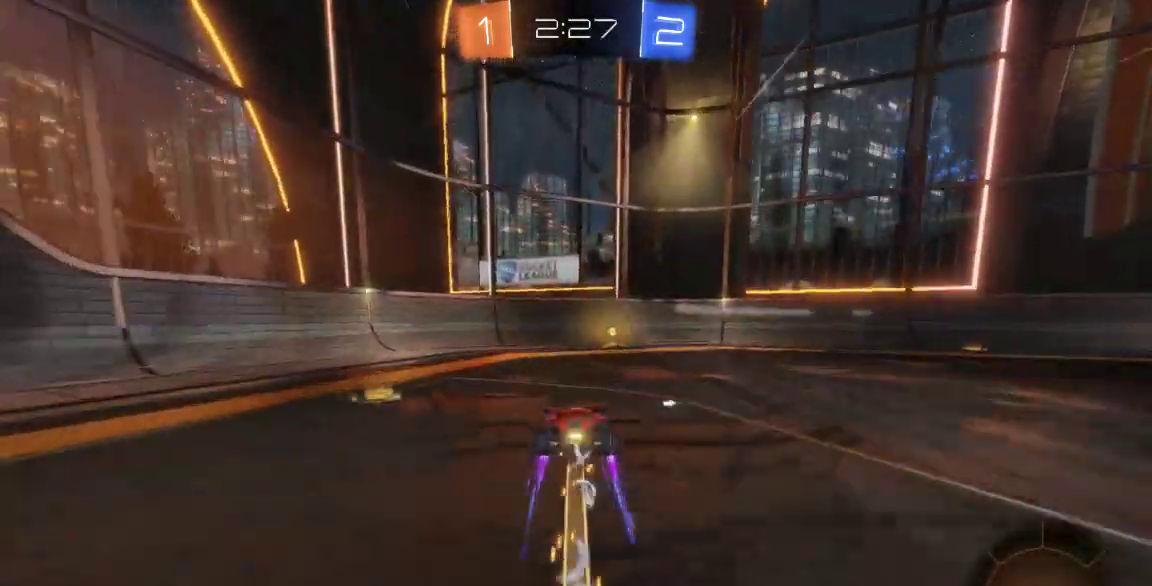
{"dt_ms": 500, "buttons": [], "left_stick": "down-right", "right_stick": "center", "button_events": [[183, "Y", "down"], [317, "Y", "up"]]}
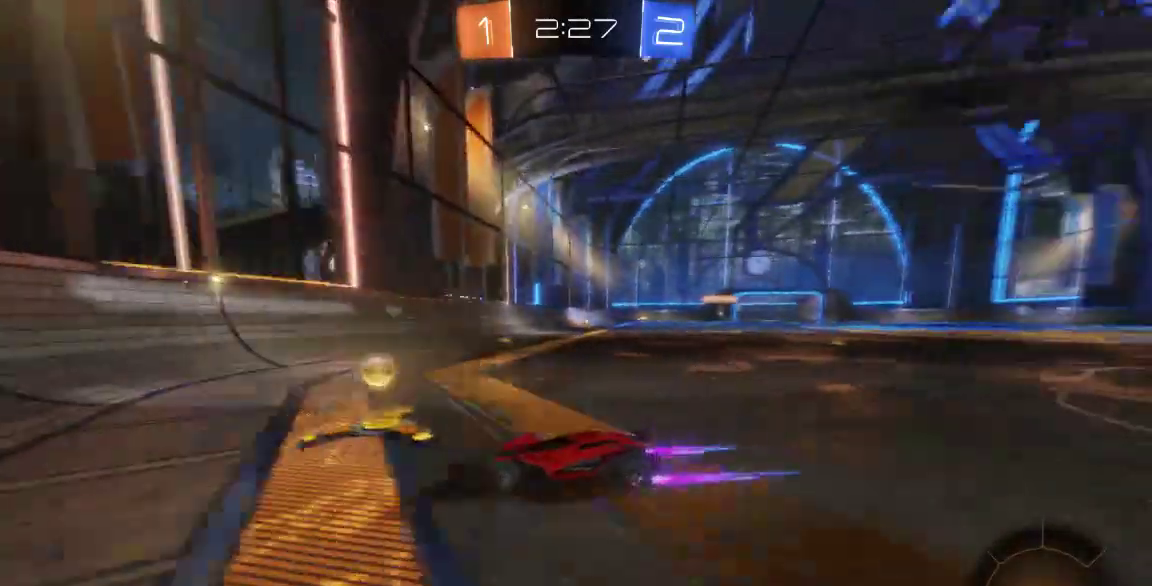
{"dt_ms": 500, "buttons": [], "left_stick": "down-right", "right_stick": "center", "button_events": []}
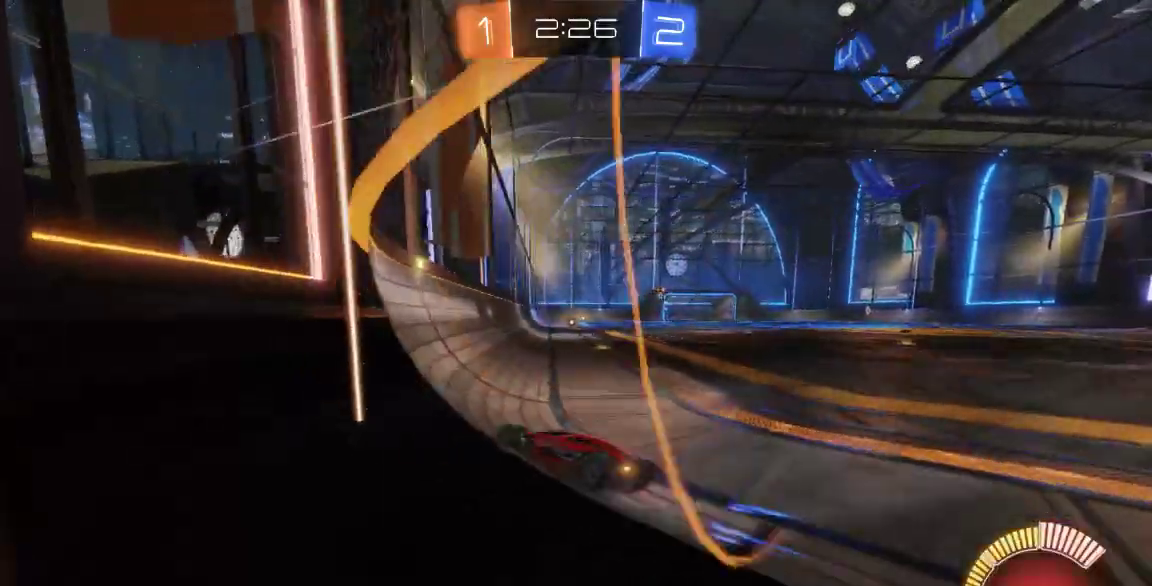
{"dt_ms": 500, "buttons": [], "left_stick": "center", "right_stick": "center", "button_events": []}
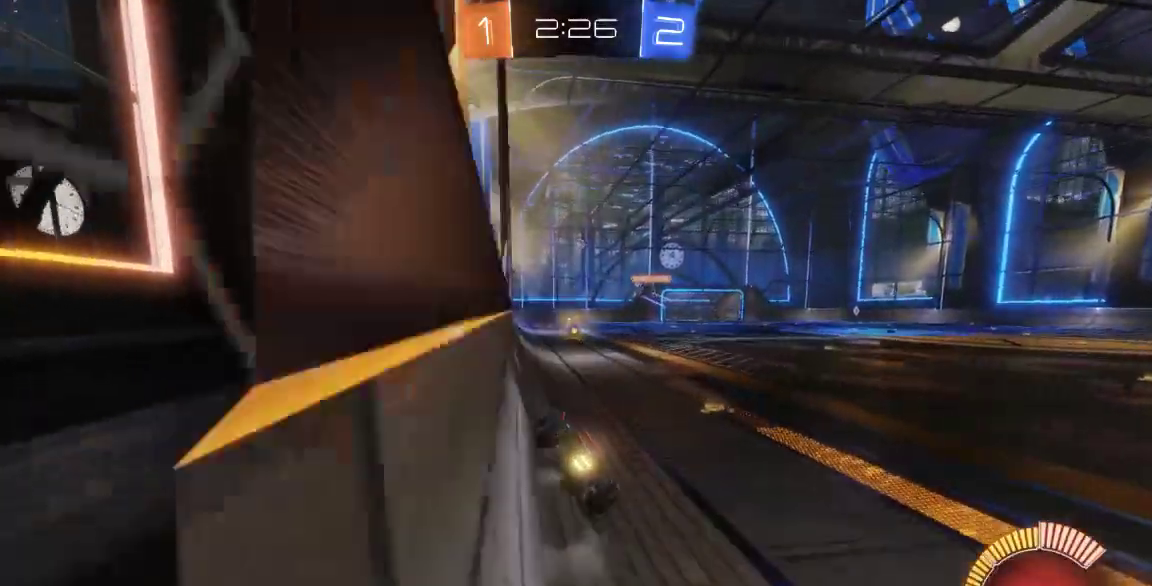
{"dt_ms": 500, "buttons": [], "left_stick": "center", "right_stick": "center", "button_events": []}